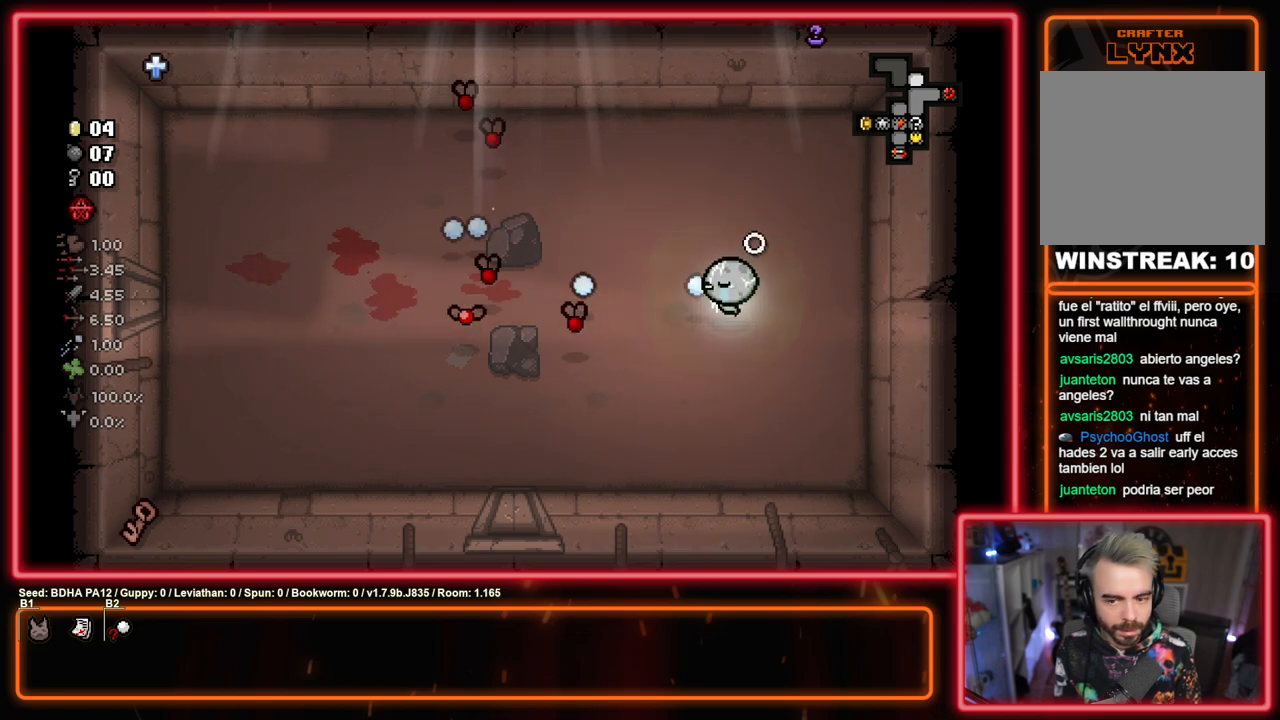
Gameplay with a controller (PlayStation layout); each line is a JSON object with the inputs held at the frame after it. "events" lists button and stick changes between this image and that frame as [ms after this image, input, new state], when the widget could be followed in between.
{"buttons": ["SQUARE"], "left_stick": "up", "right_stick": "center", "events": [[200, "SQUARE", "up"], [250, "left_stick", "center"], [267, "SQUARE", "down"], [400, "left_stick", "up"]]}
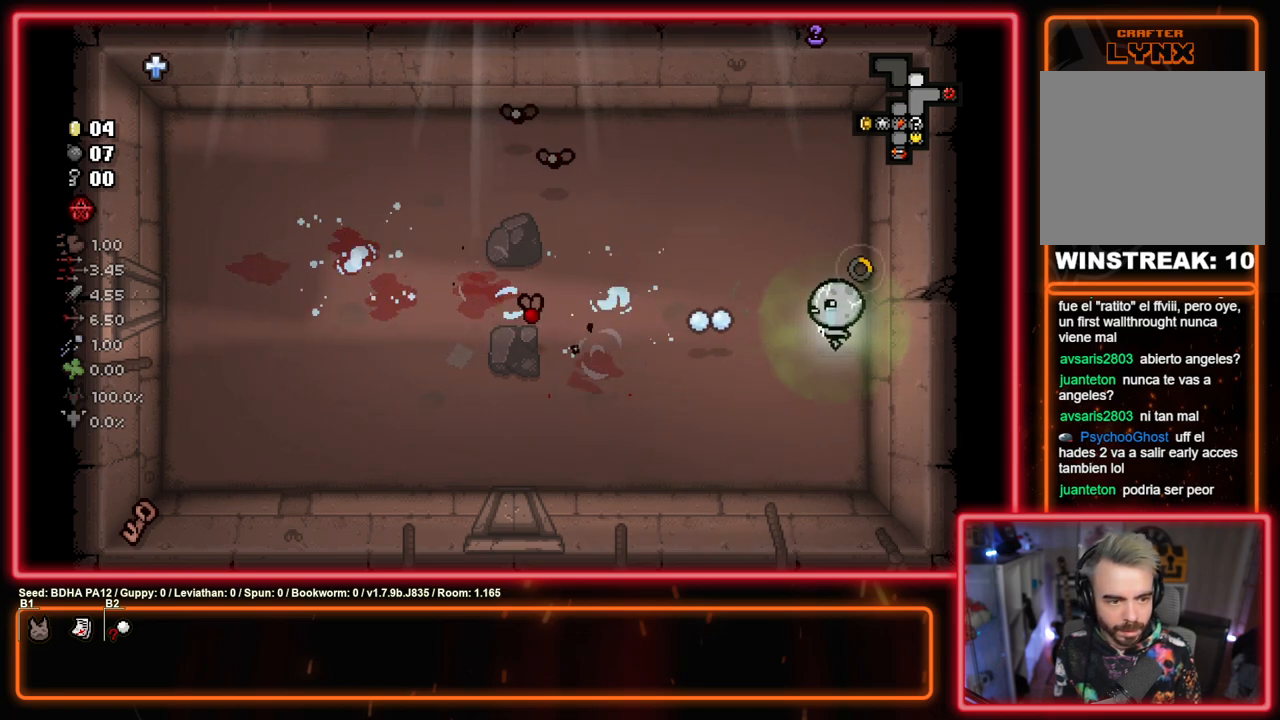
{"buttons": ["SQUARE"], "left_stick": "center", "right_stick": "center", "events": [[33, "SQUARE", "up"], [133, "left_stick", "up-left"], [150, "SQUARE", "down"], [267, "left_stick", "up"], [383, "SQUARE", "up"], [433, "left_stick", "center"], [467, "SQUARE", "down"]]}
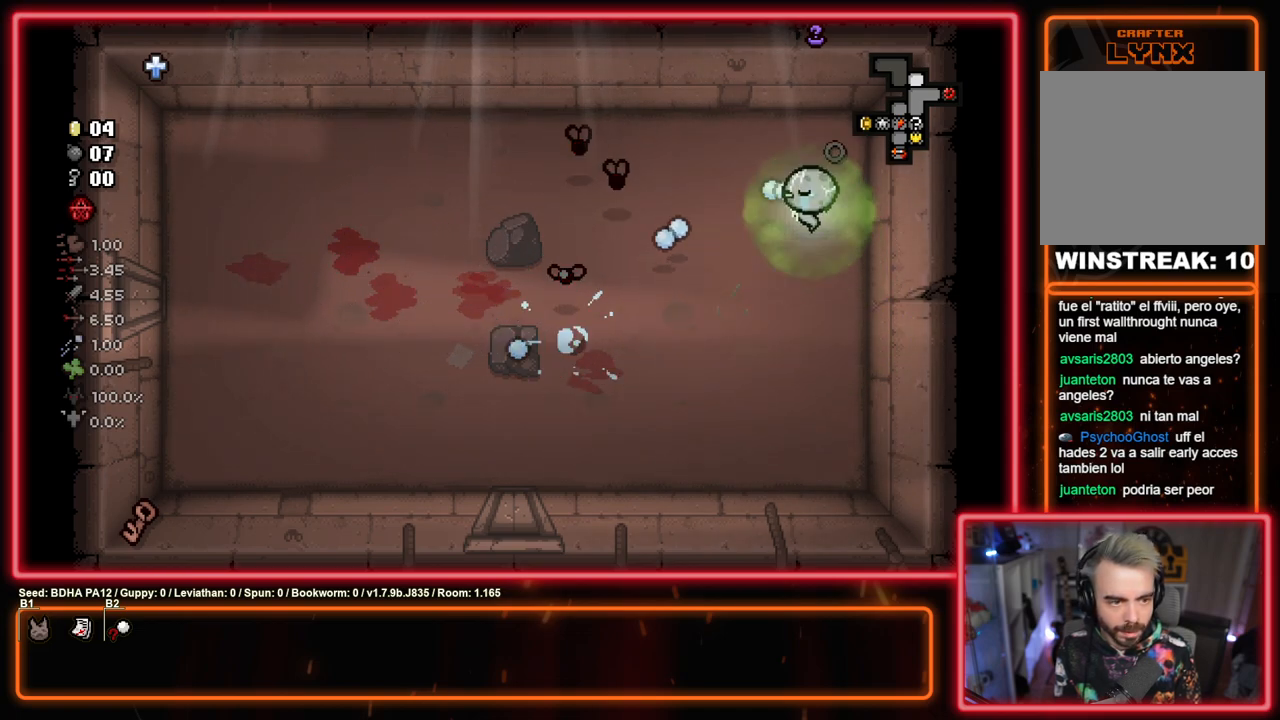
{"buttons": ["SQUARE"], "left_stick": "down", "right_stick": "center", "events": [[17, "left_stick", "up-right"], [150, "SQUARE", "up"], [217, "left_stick", "center"], [233, "SQUARE", "down"], [383, "SQUARE", "up"], [417, "left_stick", "down"], [483, "SQUARE", "down"]]}
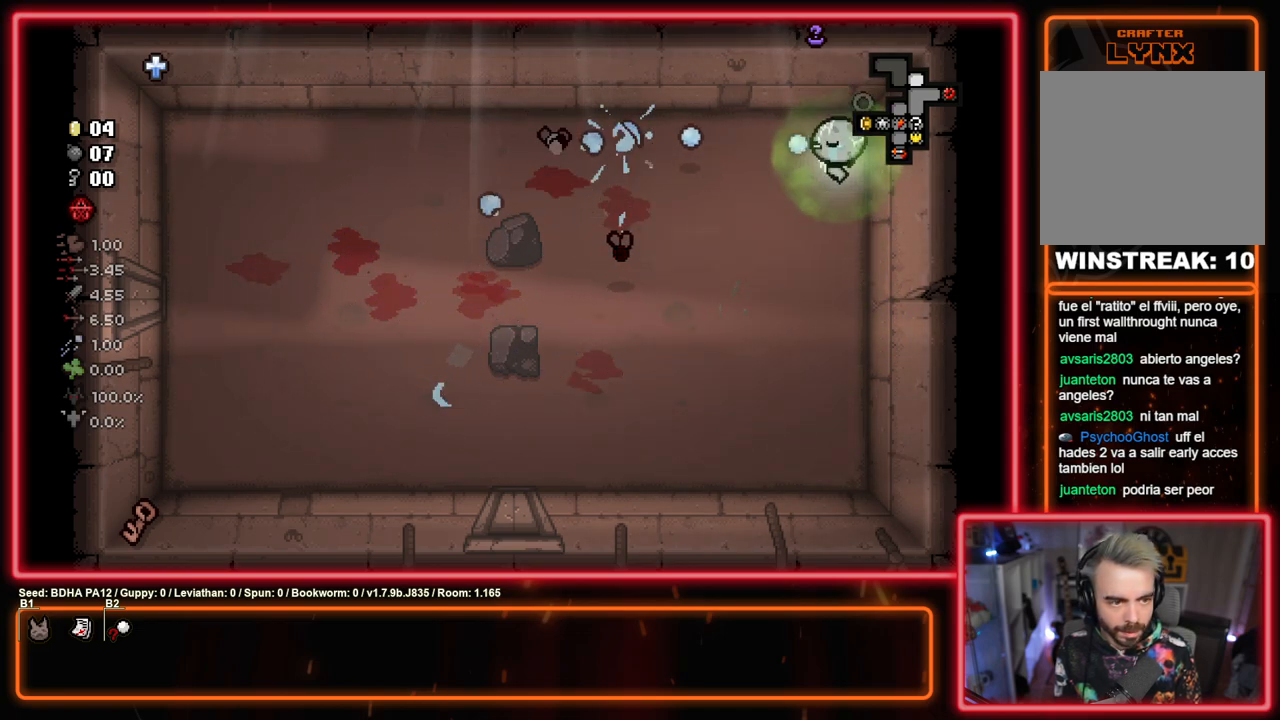
{"buttons": [], "left_stick": "center", "right_stick": "center", "events": [[200, "left_stick", "center"], [233, "SQUARE", "up"], [300, "SQUARE", "down"], [483, "SQUARE", "up"]]}
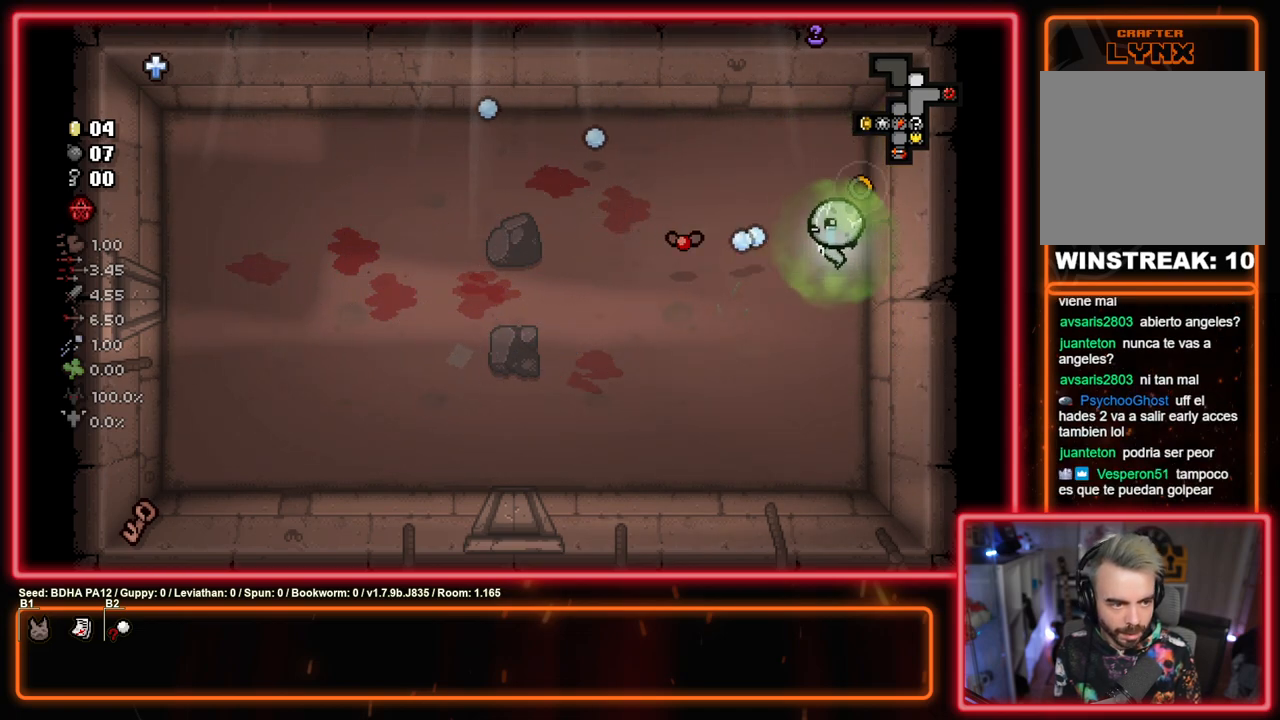
{"buttons": ["SQUARE"], "left_stick": "down-left", "right_stick": "center", "events": [[50, "left_stick", "down-right"], [67, "SQUARE", "down"], [283, "left_stick", "down-left"]]}
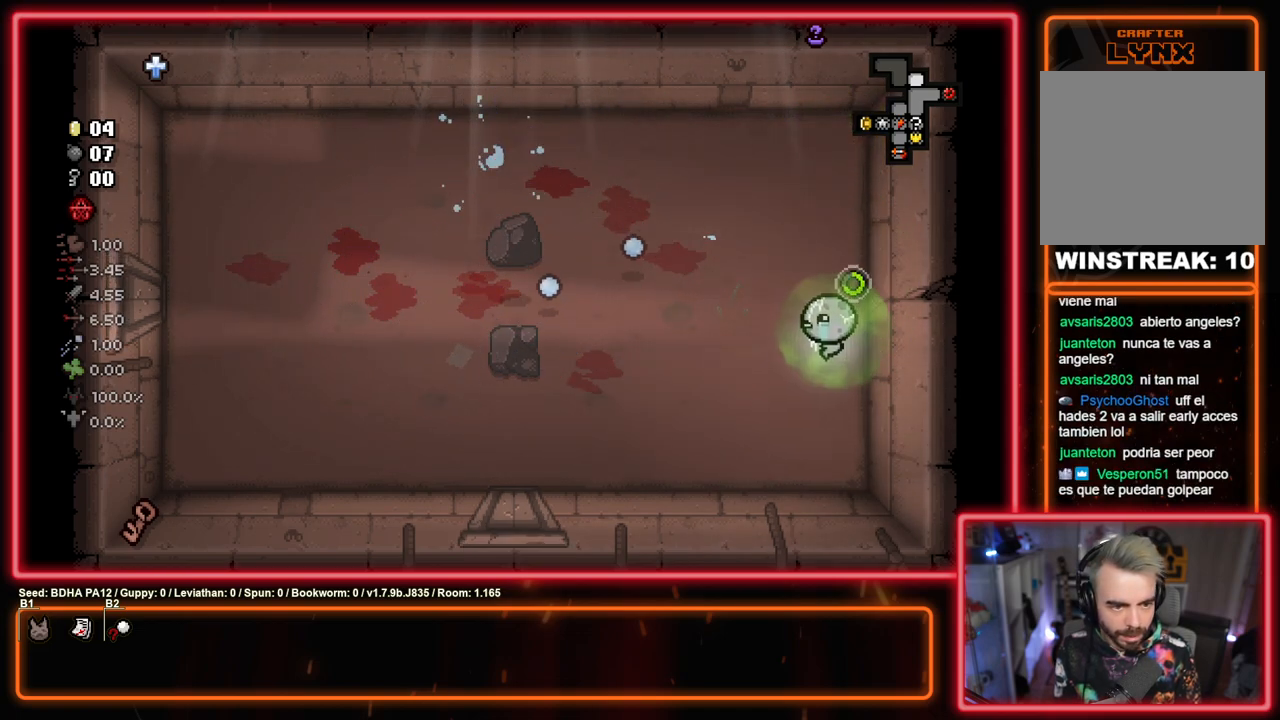
{"buttons": ["SQUARE"], "left_stick": "up-left", "right_stick": "center", "events": [[100, "left_stick", "left"], [433, "left_stick", "up-left"]]}
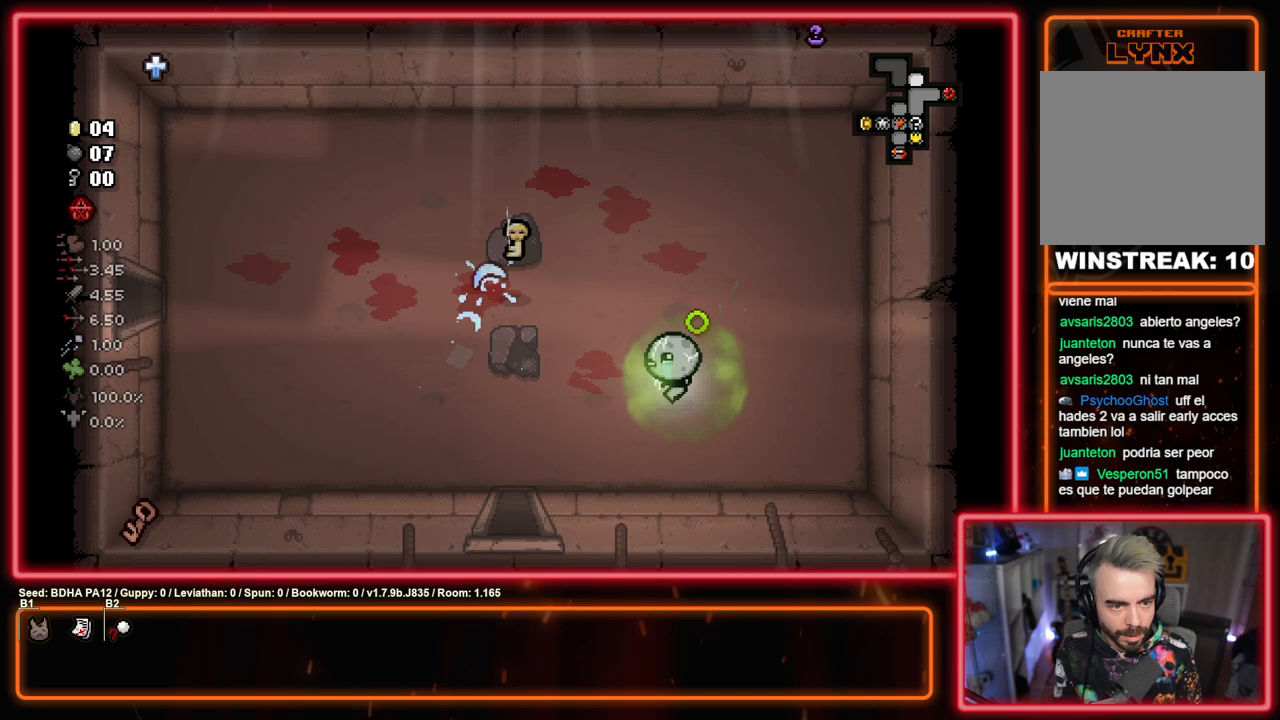
{"buttons": ["SQUARE"], "left_stick": "left", "right_stick": "center", "events": [[450, "left_stick", "left"]]}
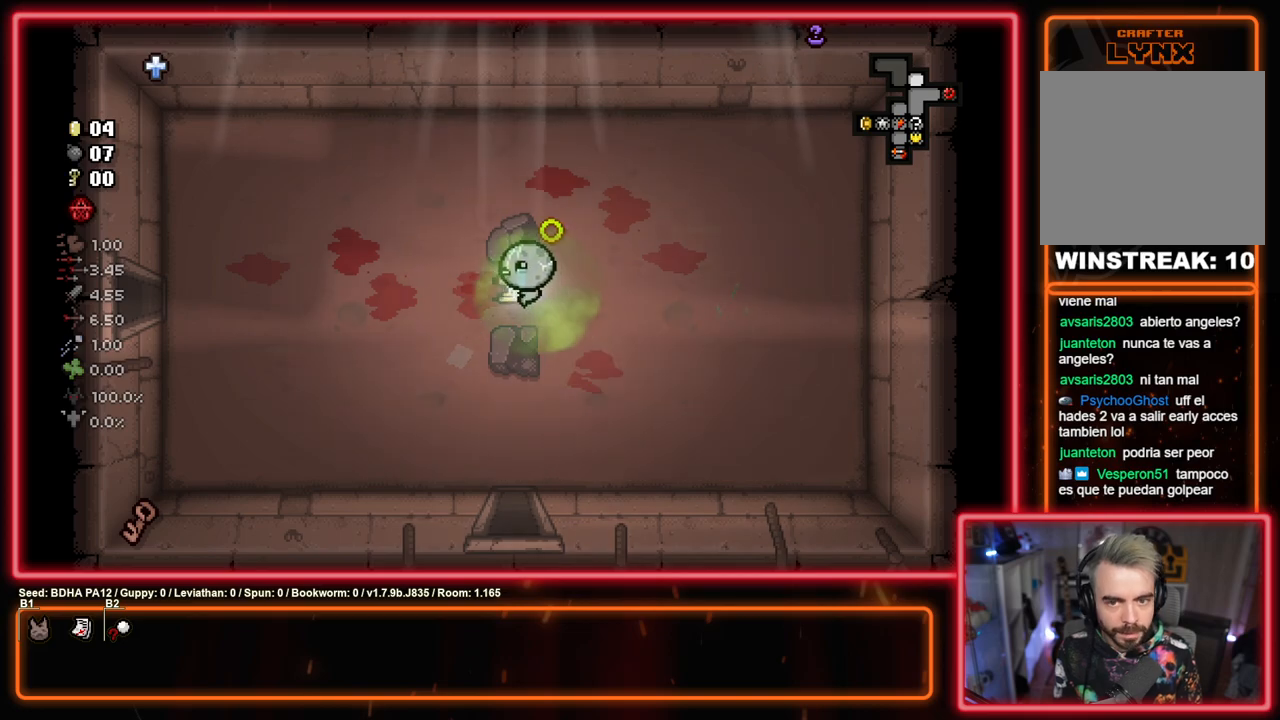
{"buttons": ["SQUARE"], "left_stick": "center", "right_stick": "center", "events": [[150, "left_stick", "center"]]}
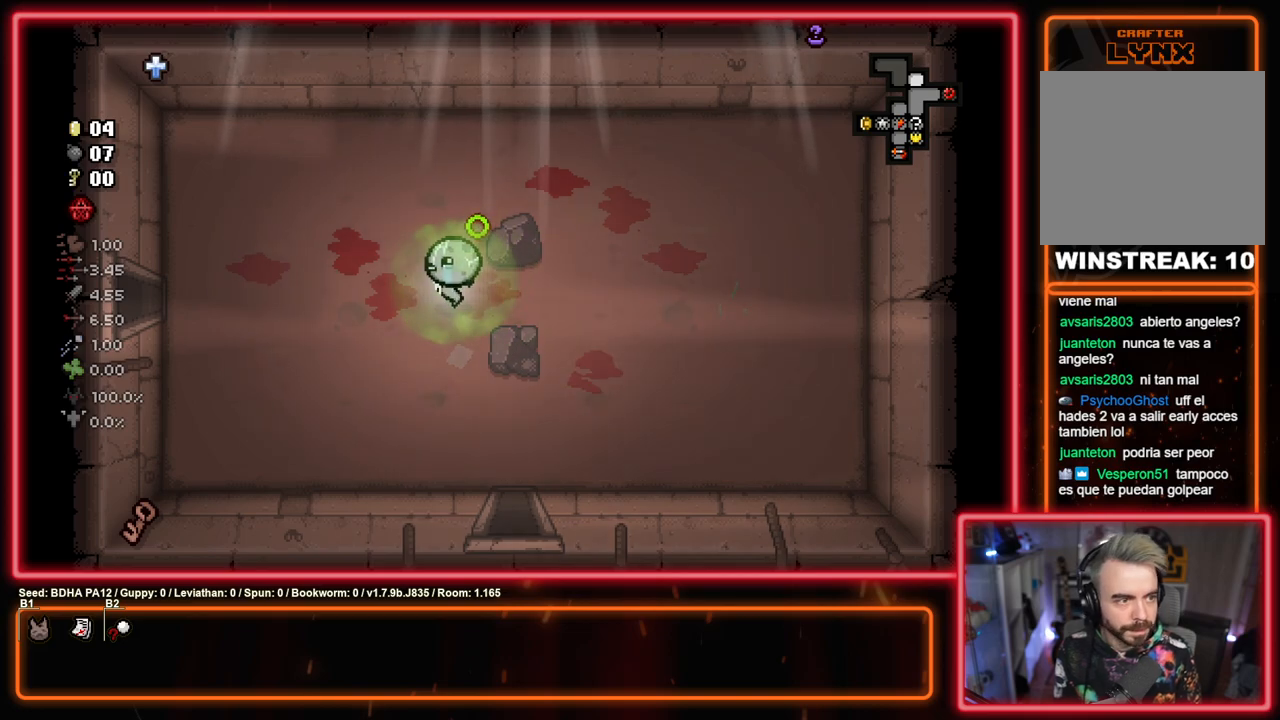
{"buttons": ["SQUARE", "SELECT"], "left_stick": "center", "right_stick": "center", "events": [[250, "SELECT", "down"]]}
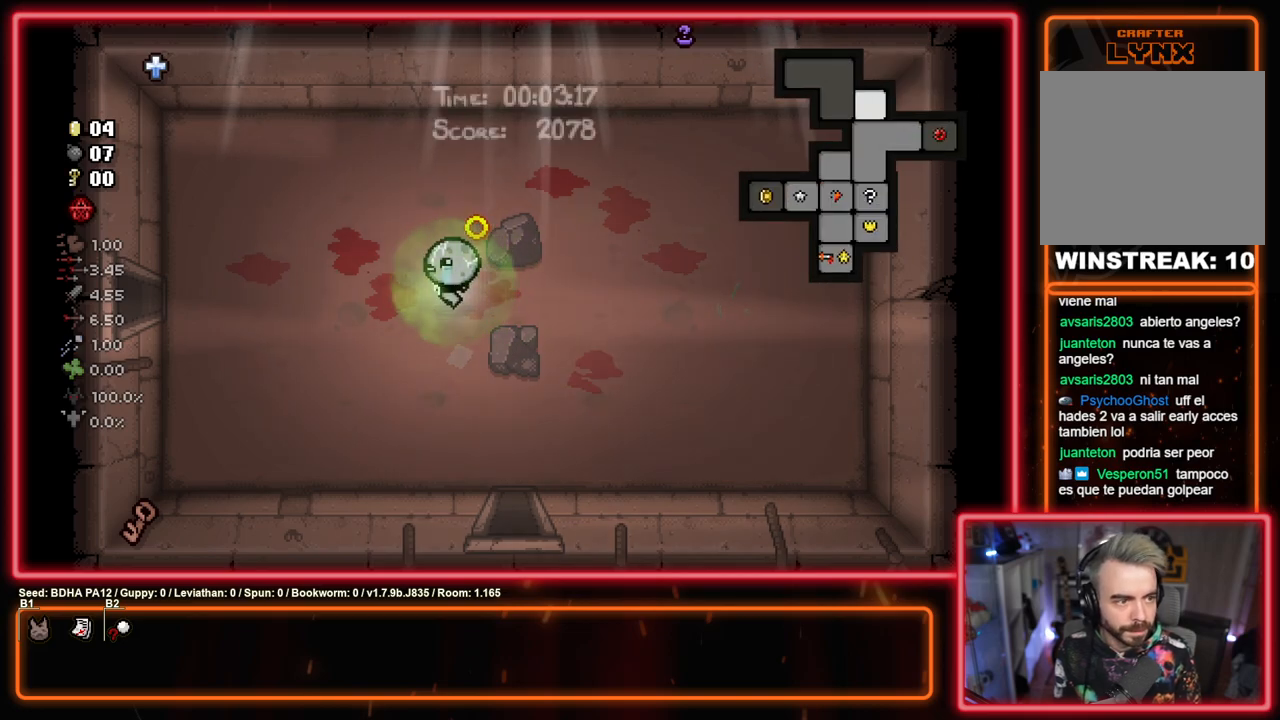
{"buttons": ["SQUARE"], "left_stick": "center", "right_stick": "center", "events": [[350, "SELECT", "up"]]}
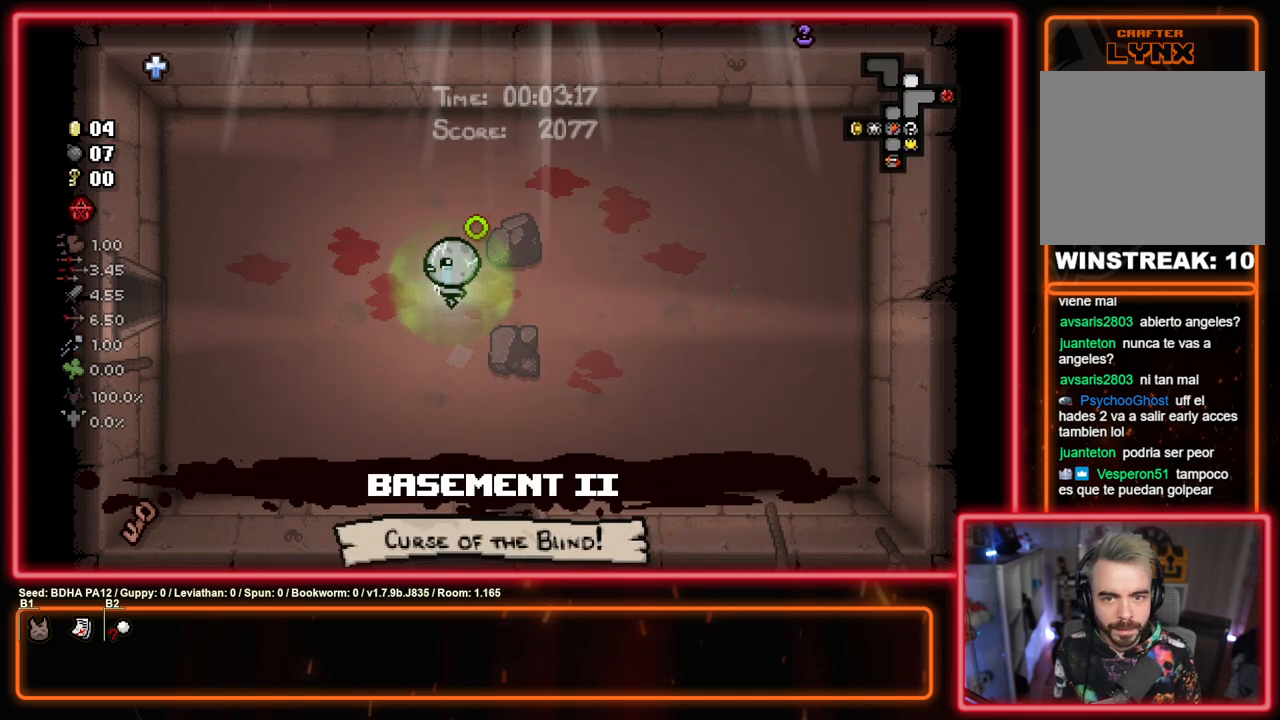
{"buttons": ["SQUARE"], "left_stick": "down-right", "right_stick": "center", "events": [[117, "left_stick", "down"], [417, "left_stick", "down-right"]]}
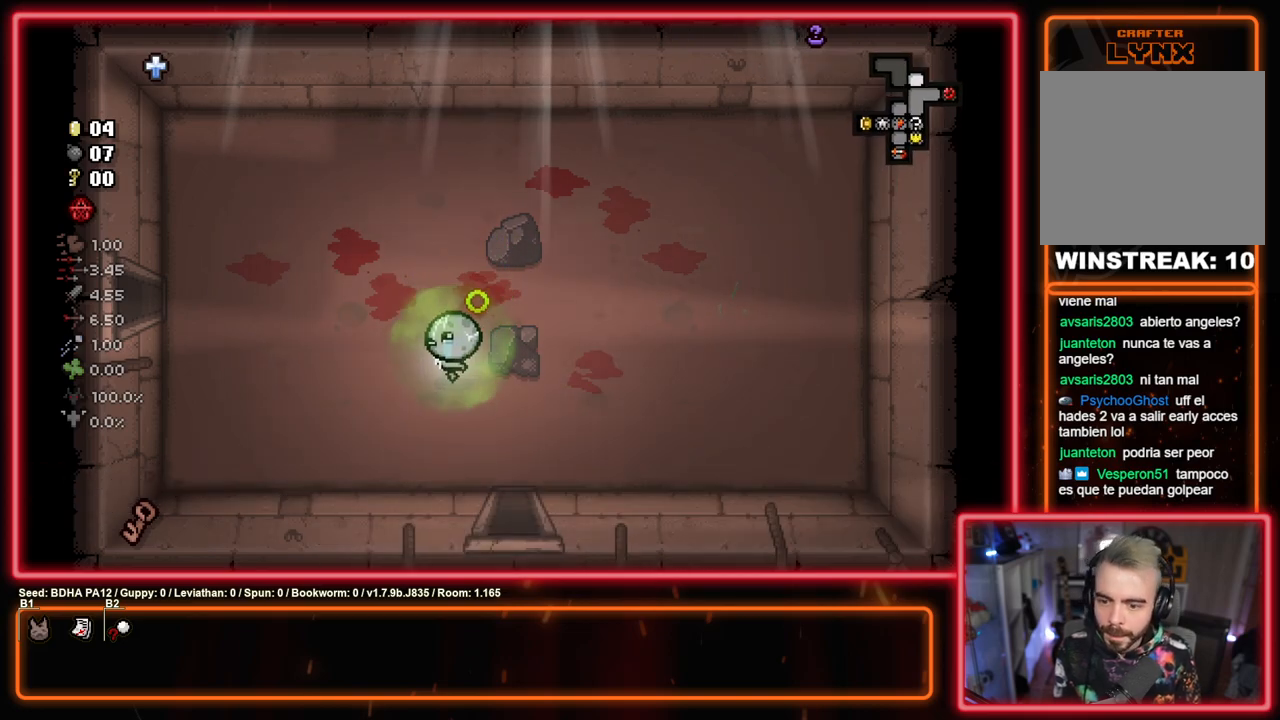
{"buttons": ["SQUARE"], "left_stick": "down", "right_stick": "center", "events": [[383, "left_stick", "down"]]}
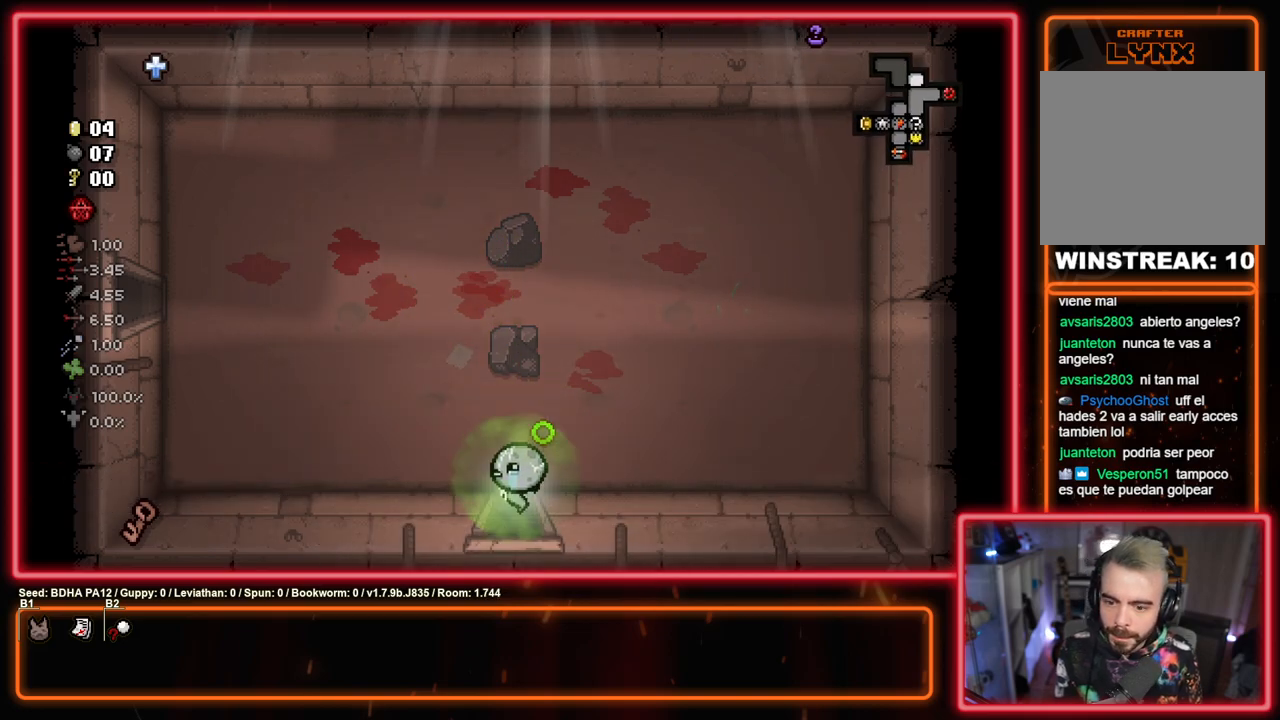
{"buttons": ["SQUARE"], "left_stick": "down-left", "right_stick": "center", "events": [[167, "left_stick", "center"], [367, "left_stick", "left"], [500, "left_stick", "down-left"]]}
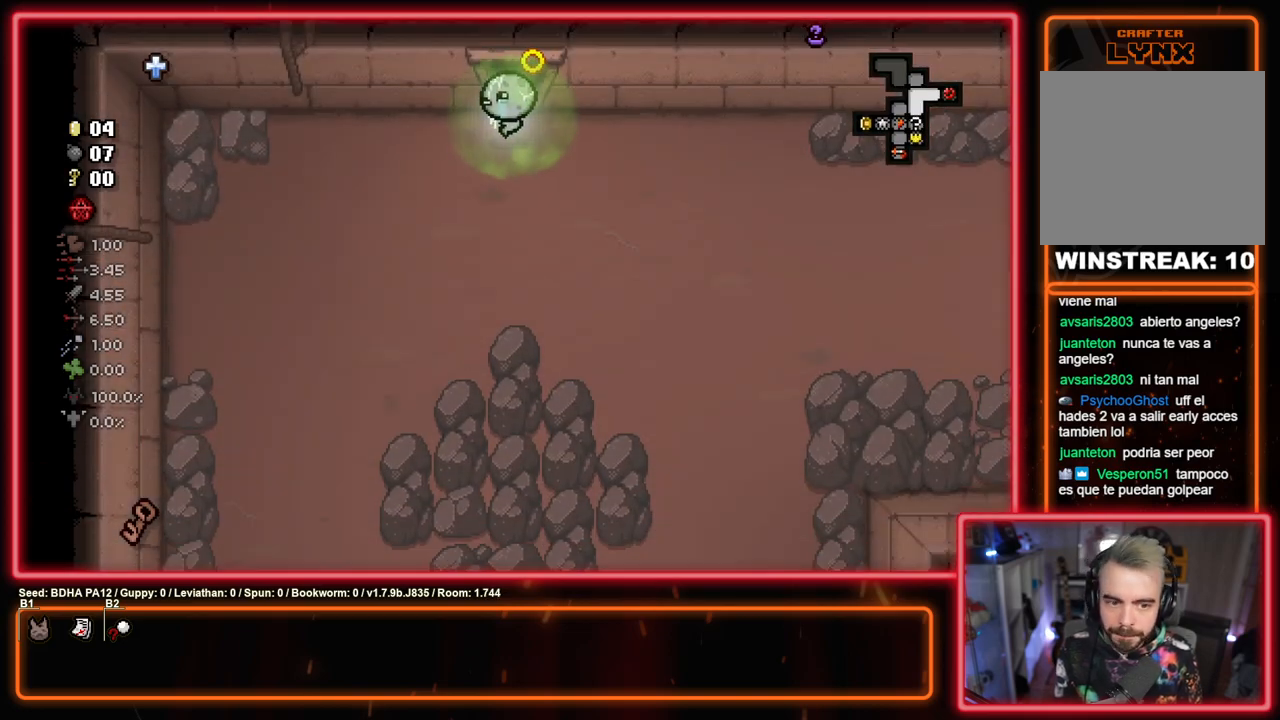
{"buttons": ["SQUARE"], "left_stick": "down-left", "right_stick": "center", "events": []}
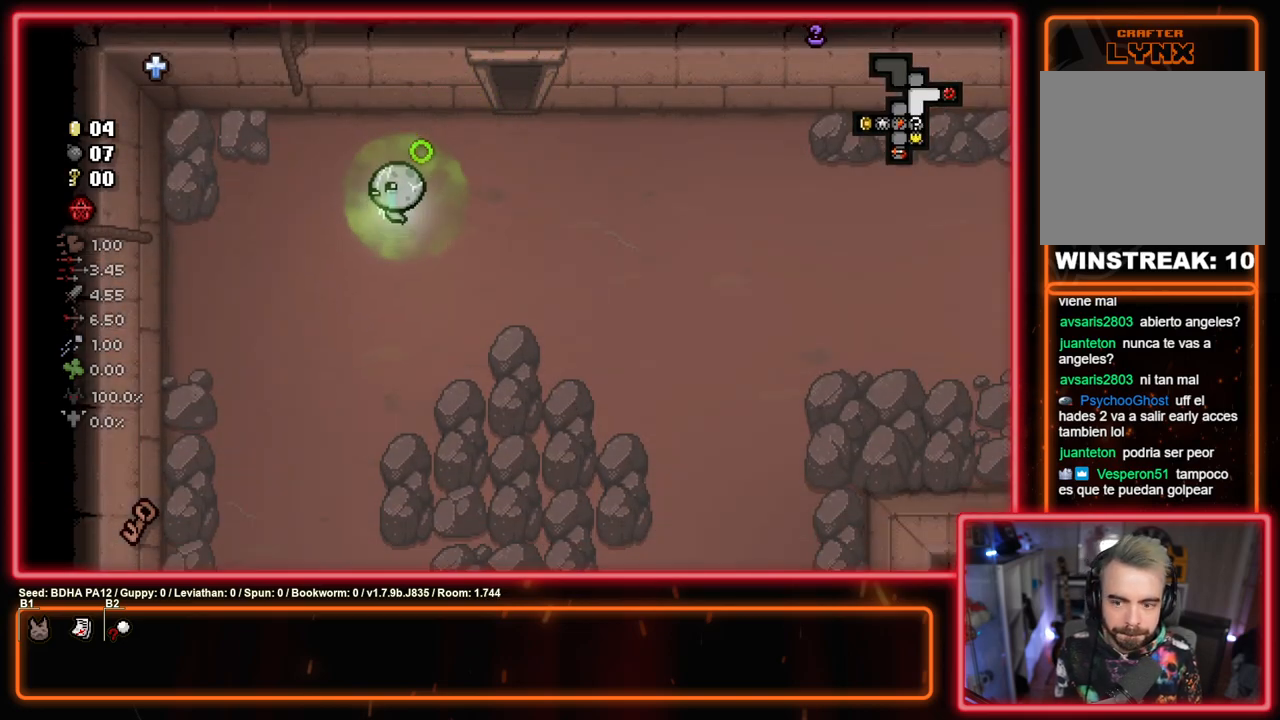
{"buttons": ["SQUARE"], "left_stick": "down", "right_stick": "center", "events": [[150, "left_stick", "down"]]}
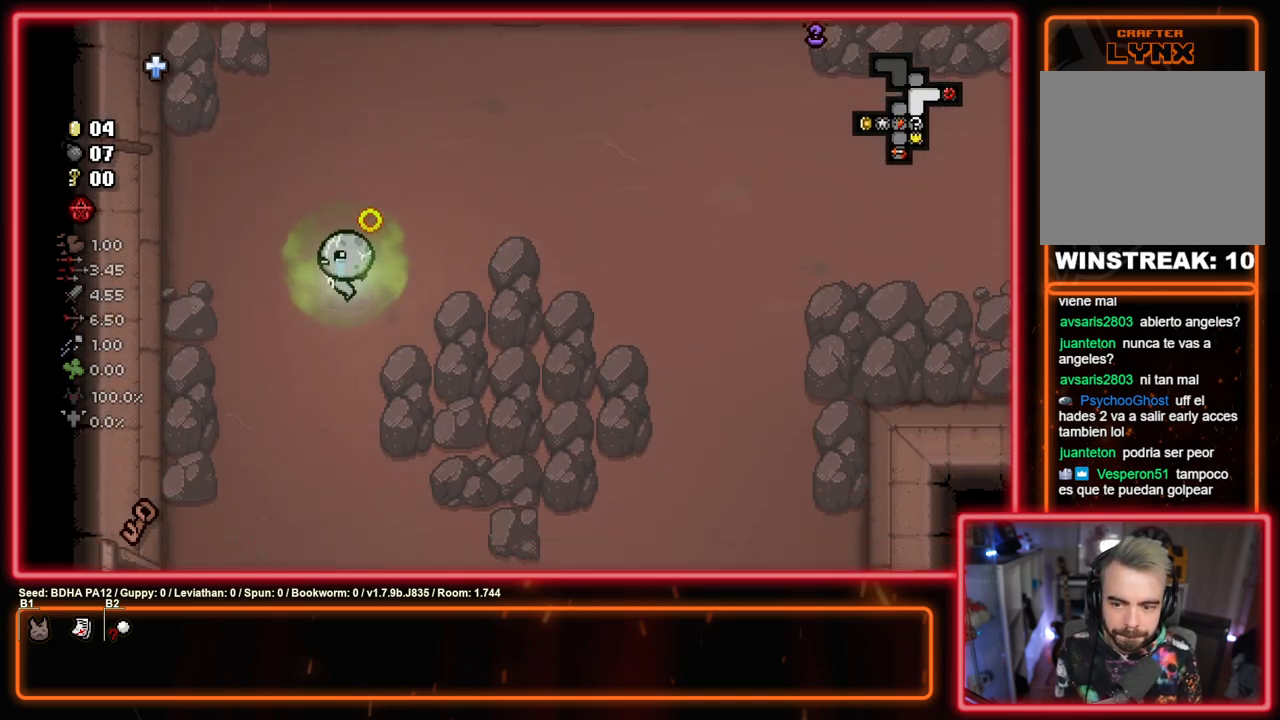
{"buttons": ["SQUARE"], "left_stick": "down-left", "right_stick": "center", "events": [[417, "left_stick", "down-left"]]}
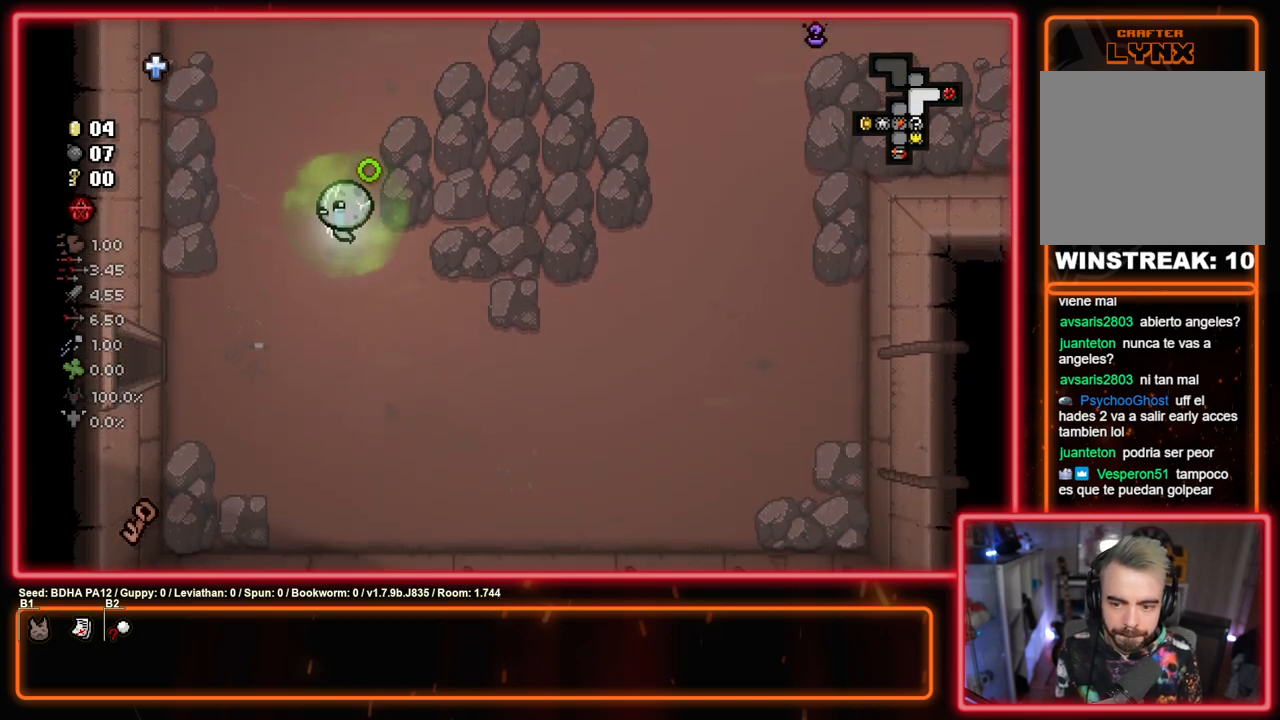
{"buttons": ["SQUARE"], "left_stick": "left", "right_stick": "center", "events": [[367, "left_stick", "left"]]}
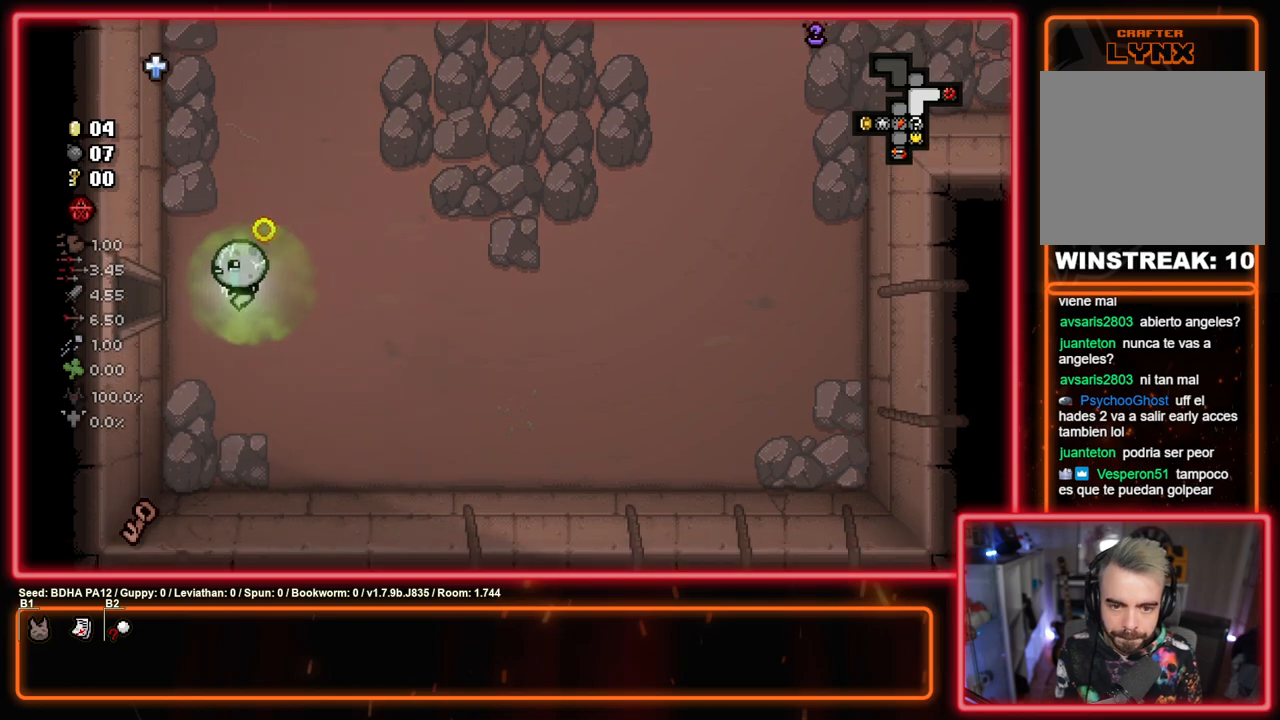
{"buttons": ["SQUARE"], "left_stick": "center", "right_stick": "center", "events": [[350, "left_stick", "center"]]}
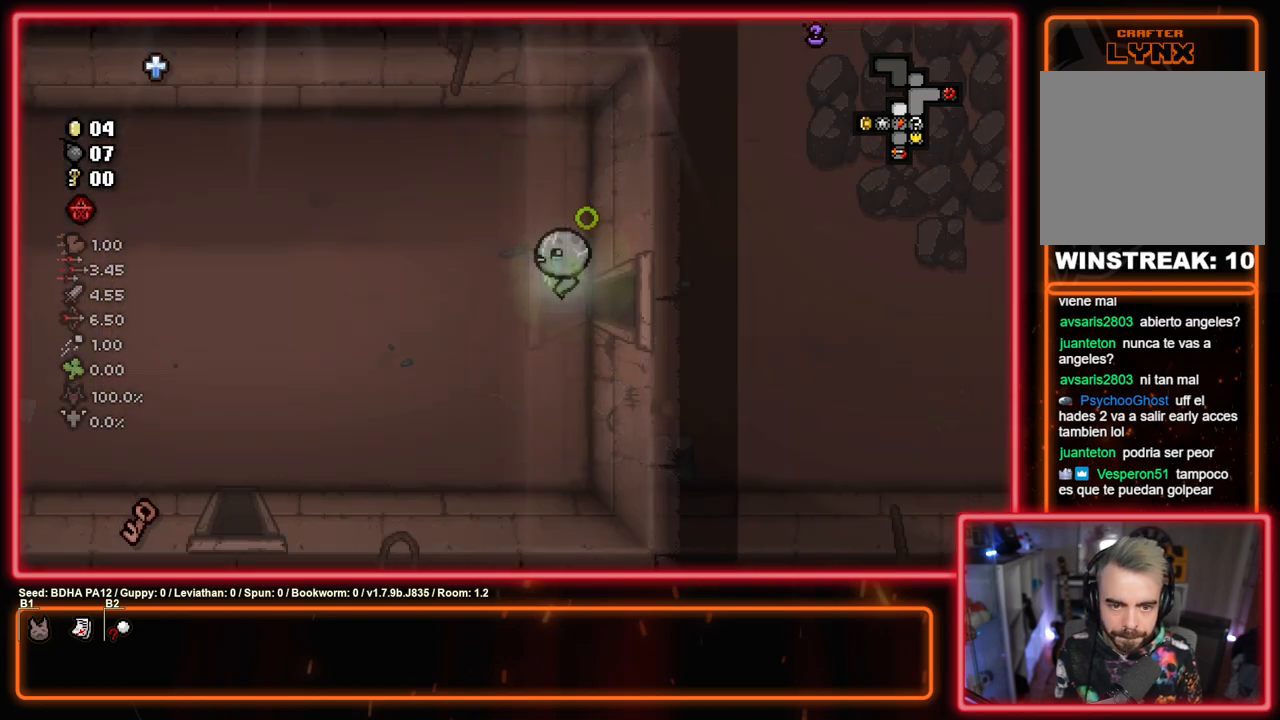
{"buttons": [], "left_stick": "left", "right_stick": "center", "events": [[50, "left_stick", "left"], [433, "SQUARE", "up"]]}
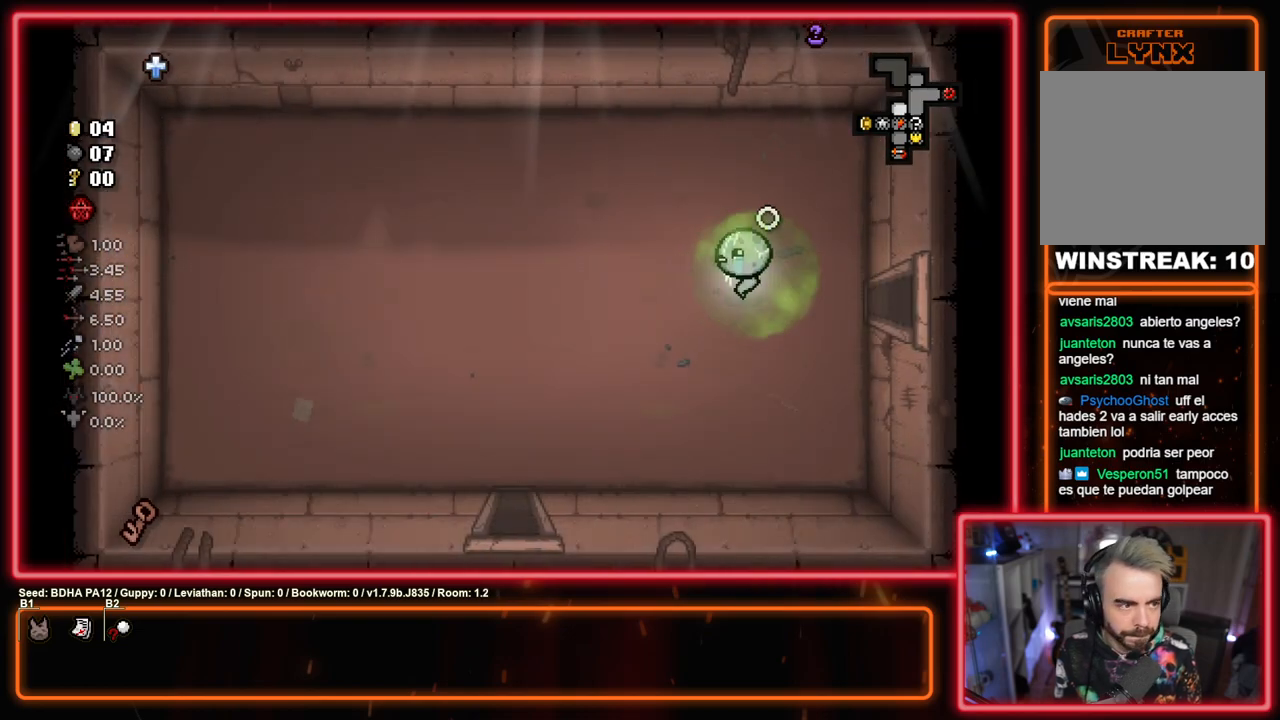
{"buttons": [], "left_stick": "down-left", "right_stick": "center", "events": [[83, "left_stick", "down-left"]]}
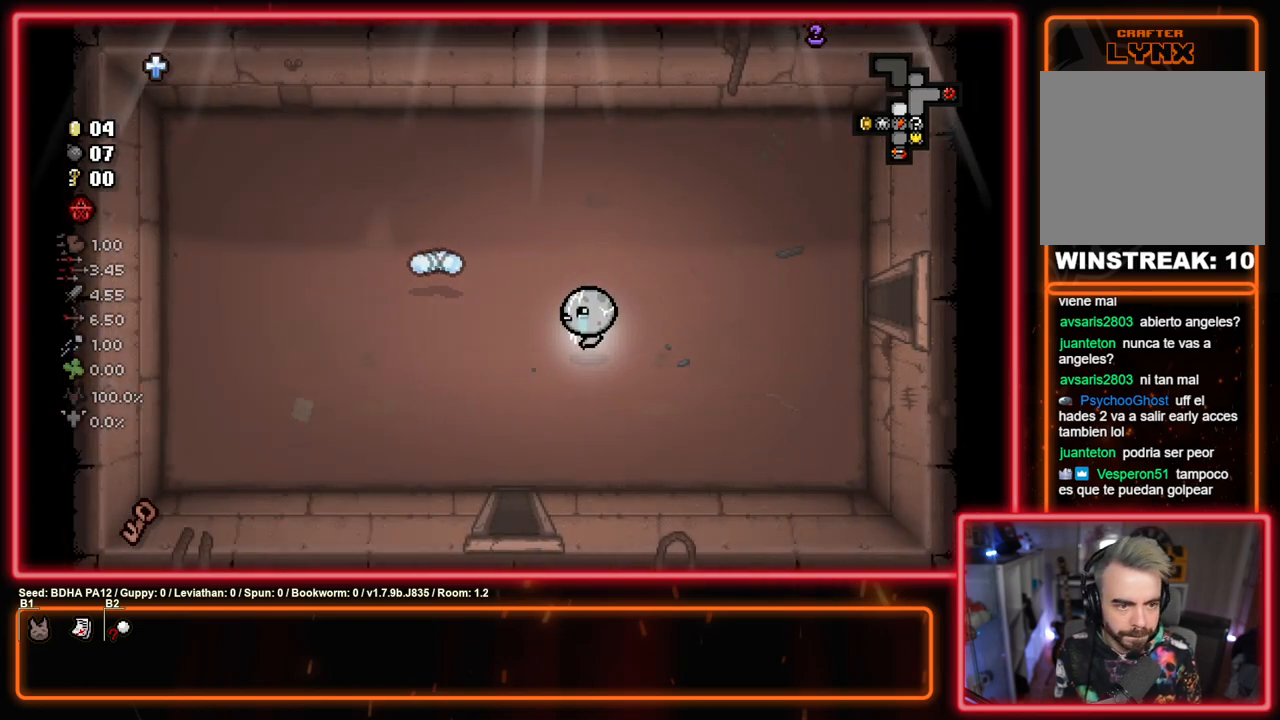
{"buttons": [], "left_stick": "down", "right_stick": "center", "events": [[267, "left_stick", "down"]]}
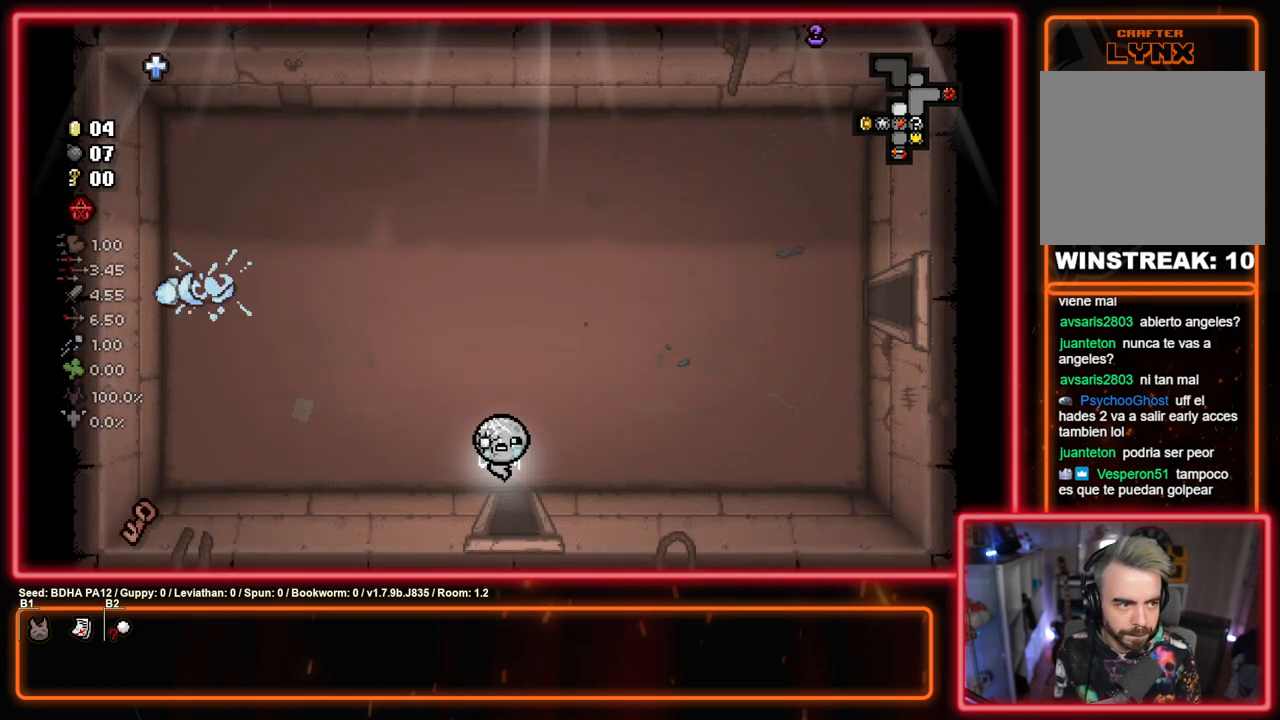
{"buttons": [], "left_stick": "left", "right_stick": "center", "events": [[217, "left_stick", "center"], [300, "left_stick", "left"]]}
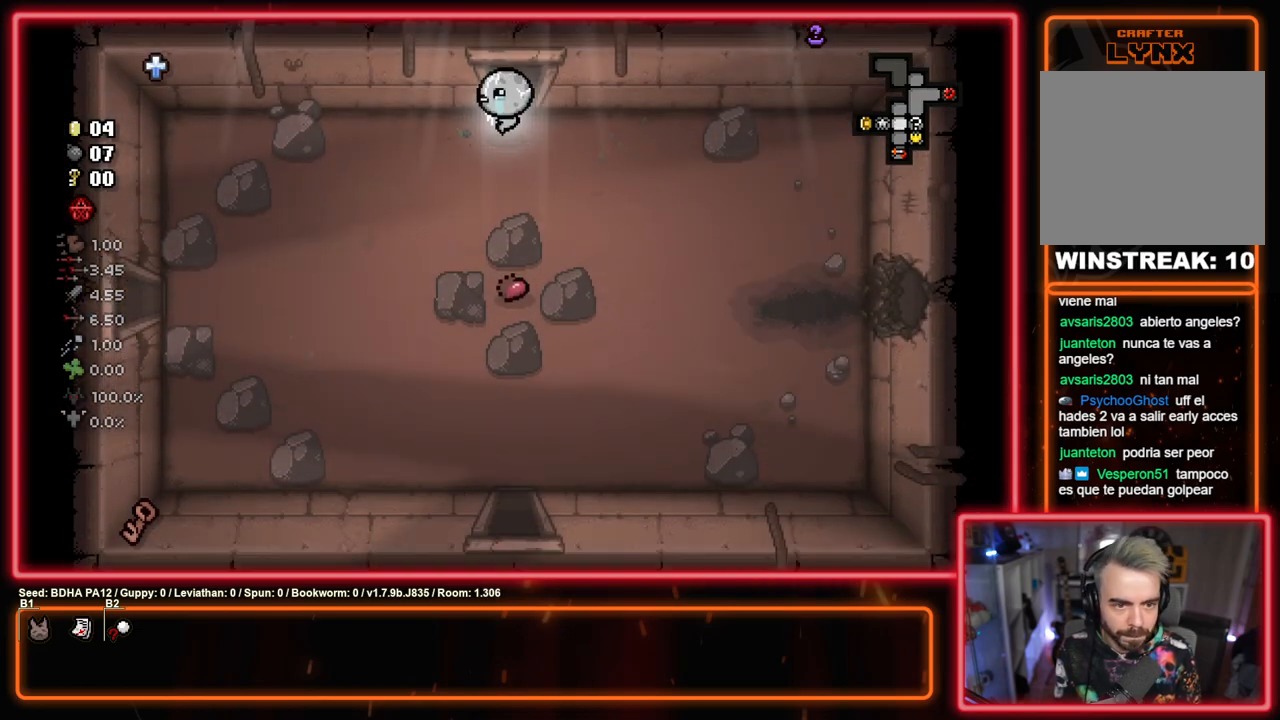
{"buttons": [], "left_stick": "down-left", "right_stick": "center", "events": [[117, "left_stick", "down-left"]]}
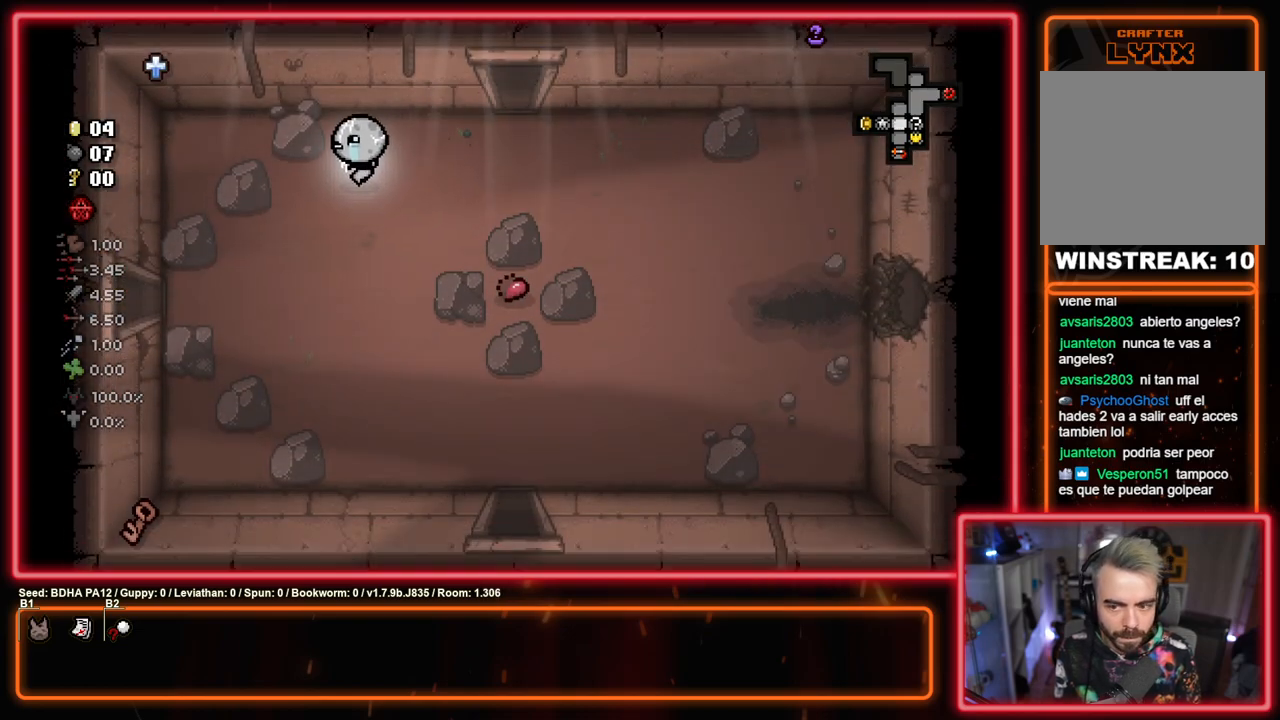
{"buttons": [], "left_stick": "left", "right_stick": "center", "events": [[450, "left_stick", "left"]]}
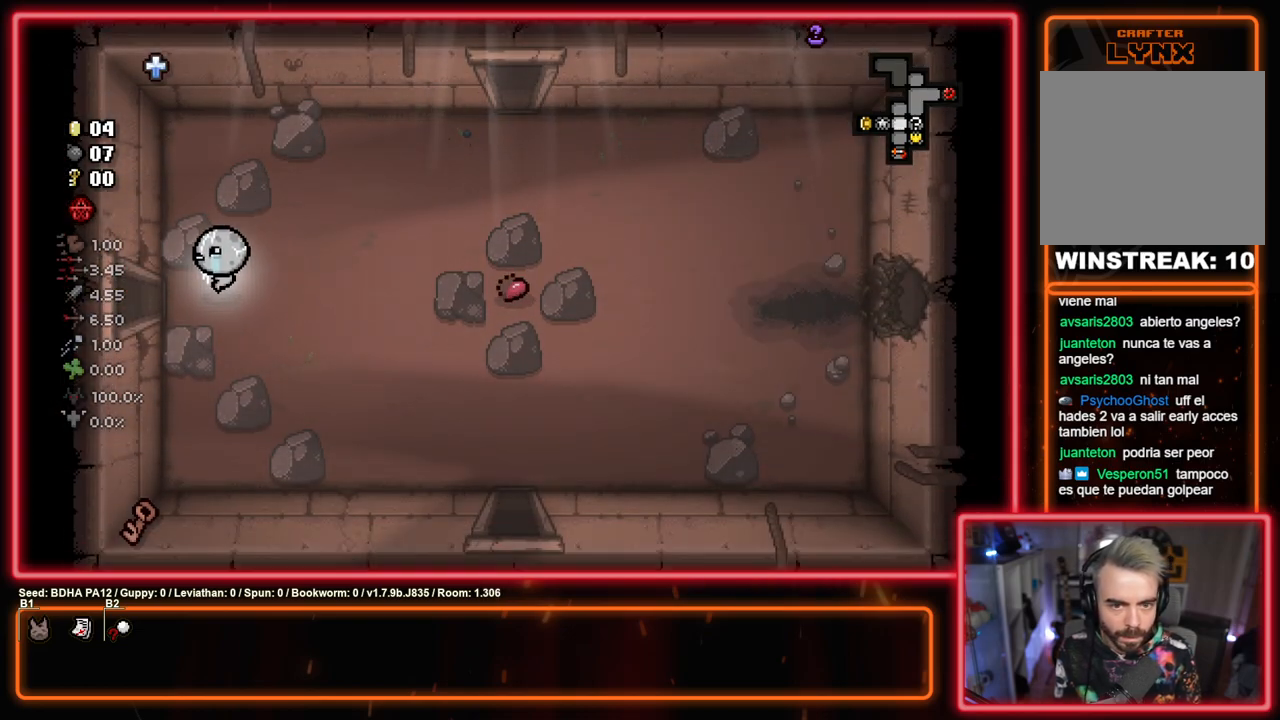
{"buttons": [], "left_stick": "left", "right_stick": "center", "events": [[300, "left_stick", "center"], [467, "left_stick", "left"]]}
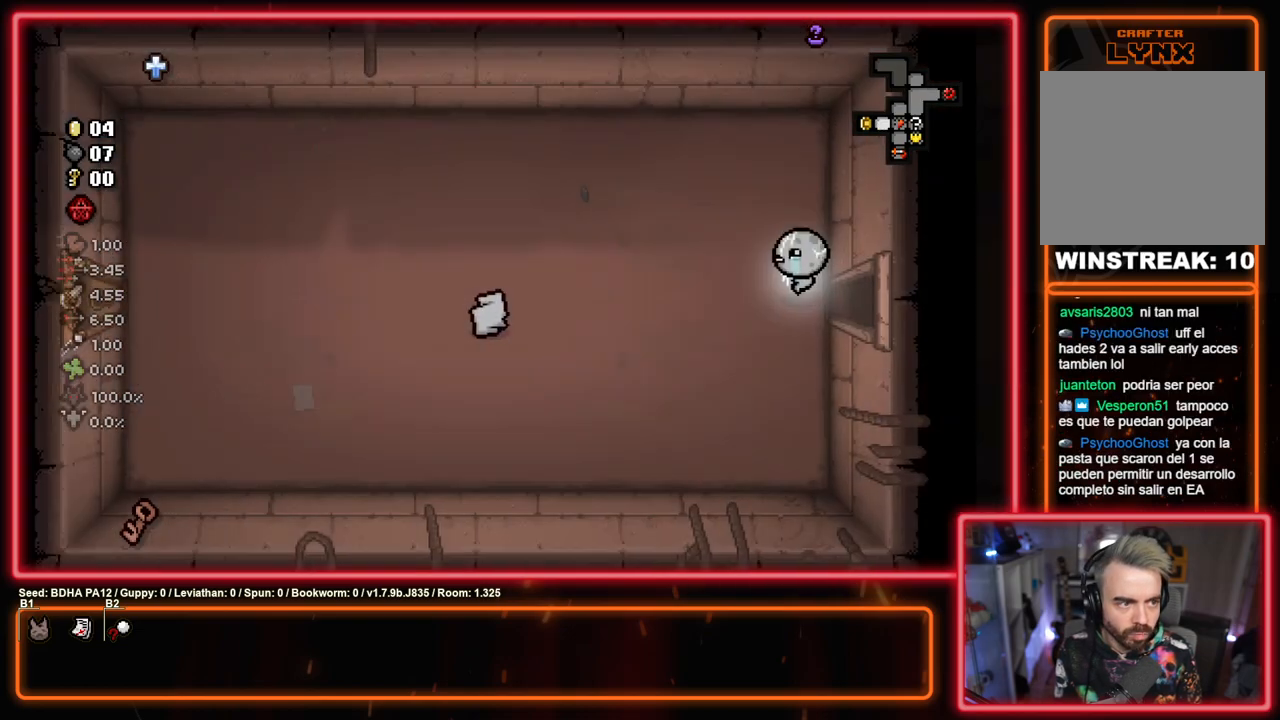
{"buttons": [], "left_stick": "left", "right_stick": "center", "events": []}
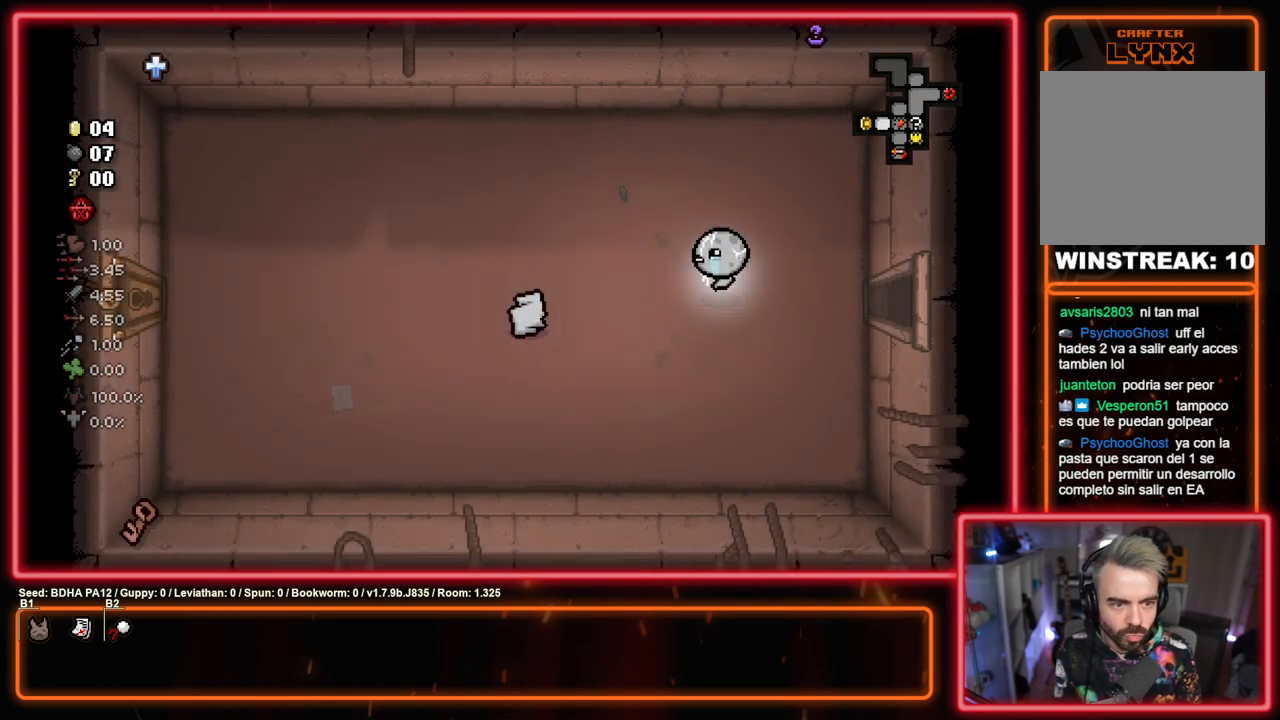
{"buttons": [], "left_stick": "left", "right_stick": "center", "events": []}
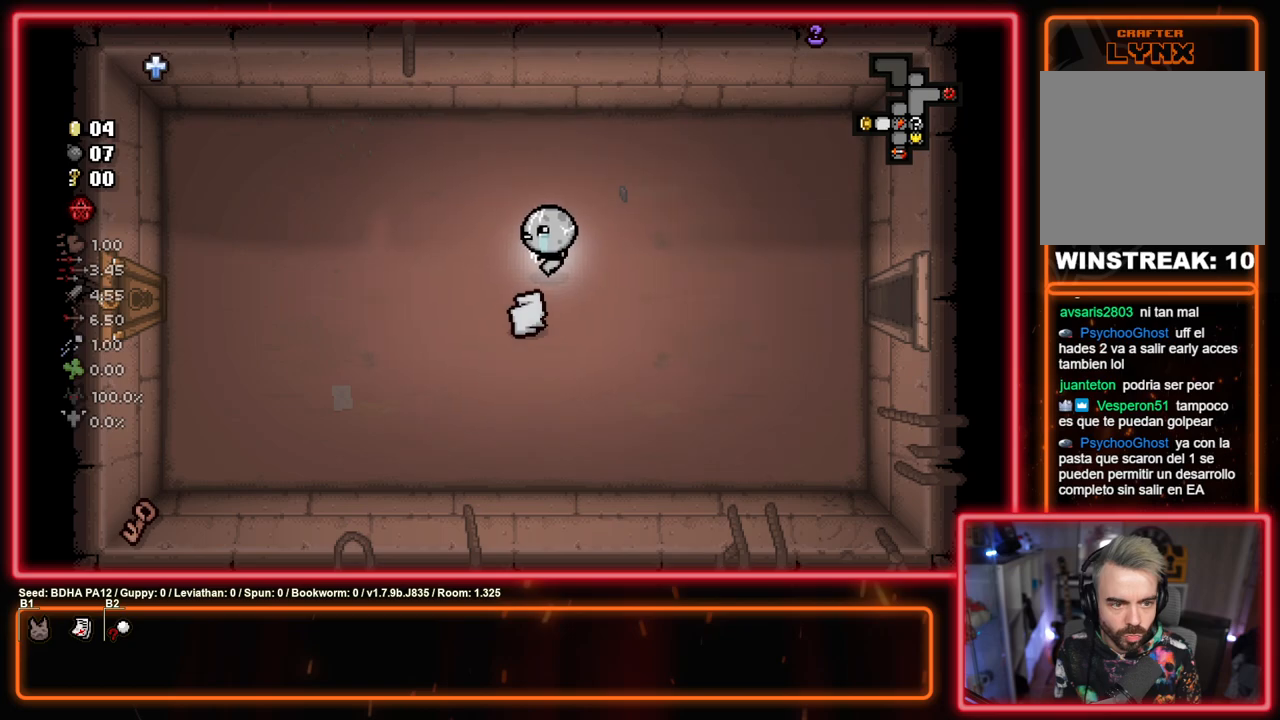
{"buttons": [], "left_stick": "left", "right_stick": "center", "events": []}
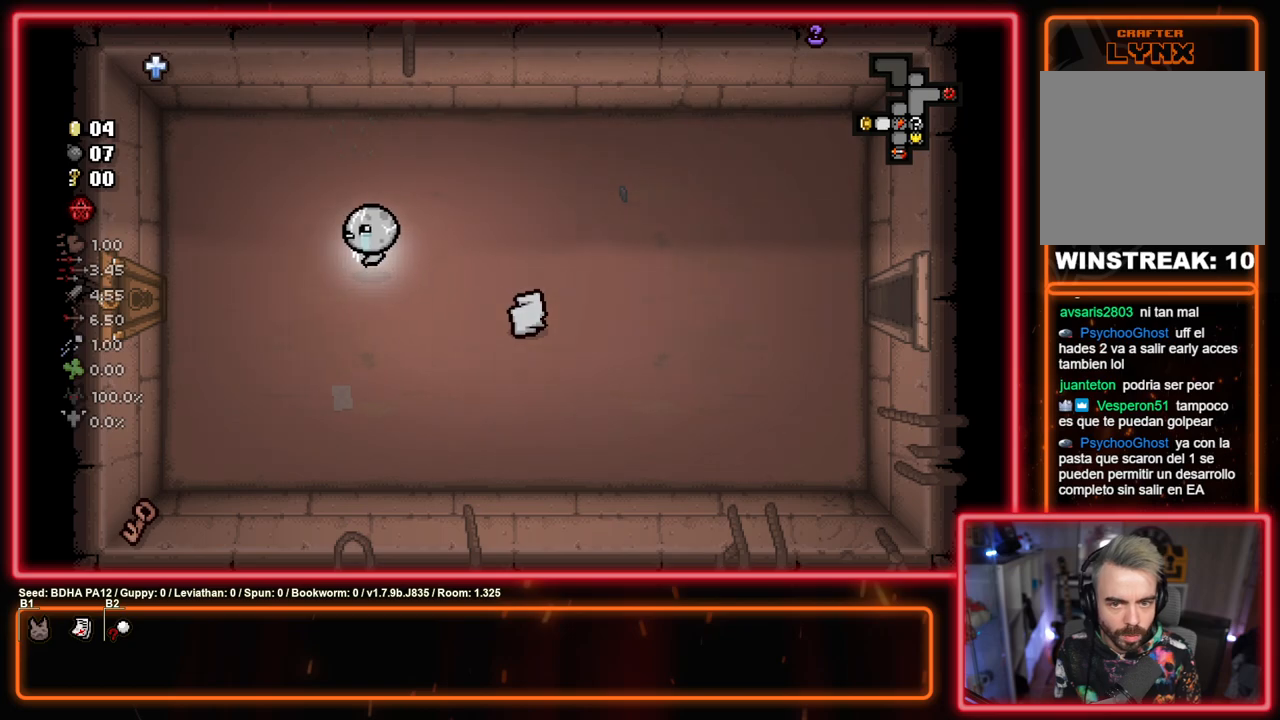
{"buttons": ["SQUARE"], "left_stick": "left", "right_stick": "center", "events": [[33, "SQUARE", "down"]]}